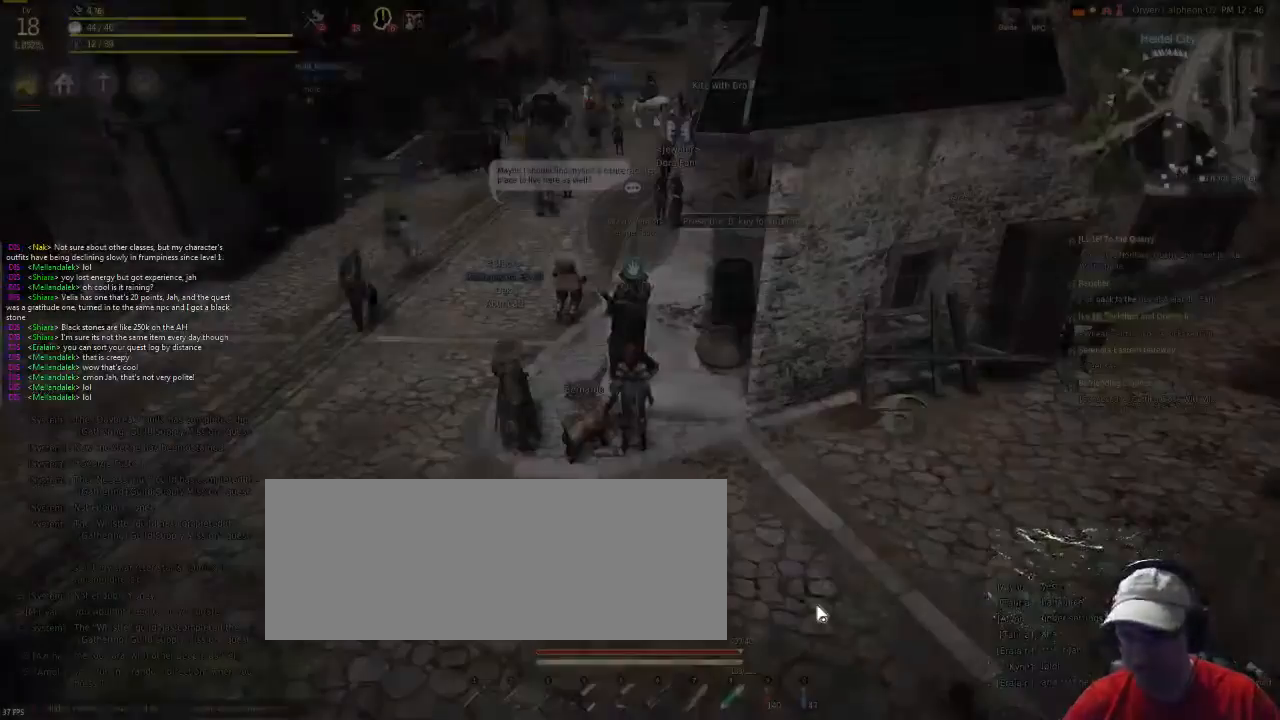
Gameplay with keyboard and mouse; each line is a JSON object with the keys and mouse buttons held at the frame after it. "events" lists presses ("down") and releases ("up") of "c", "d", "f", "g", "num5", "shift", "space", "v", "x", "z", "mouse_left" and "mouse_right" between this image and that frame as [ms after this image, input, new state], when the widget could be followed in between. "mouse_left", "mouse_right" = the "left", "right" buttons of the "mouse" list. No other keys are recorded. Mouse movement is not recorded.
{"keys": ["x"], "mouse": [], "events": [[435, "x", "down"]]}
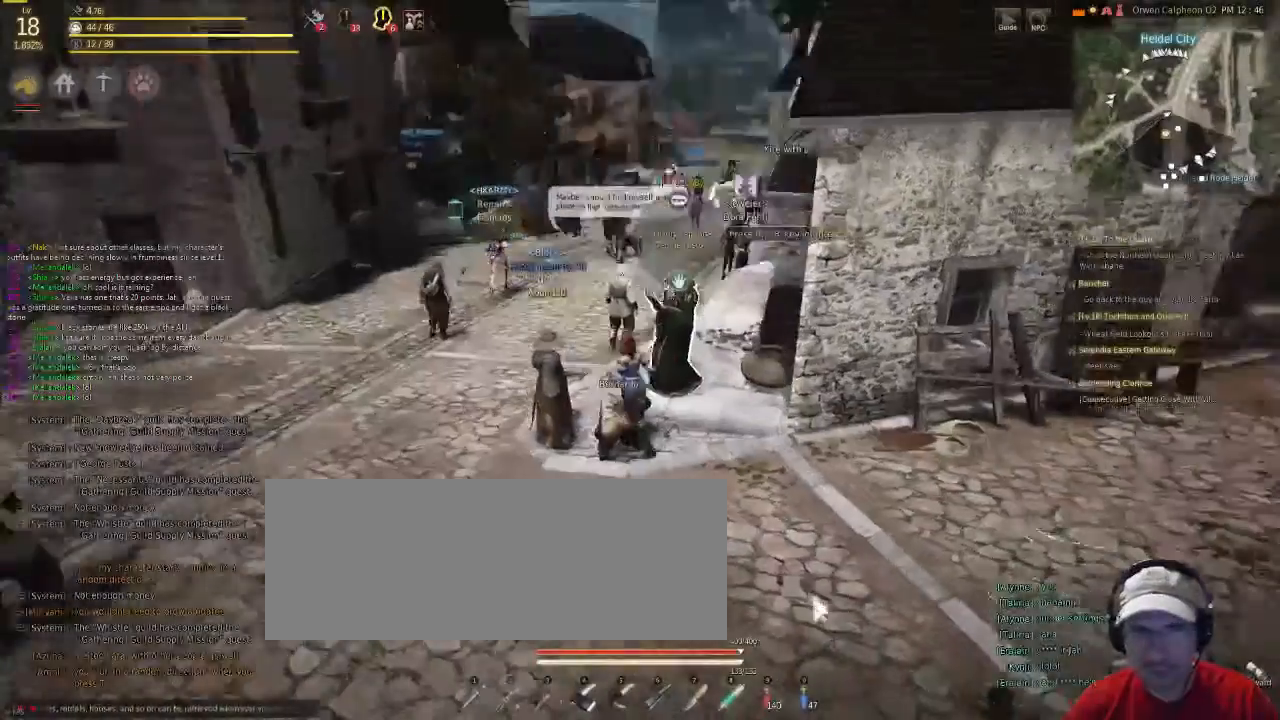
{"keys": ["f"], "mouse": [], "events": [[234, "f", "down"], [435, "x", "up"]]}
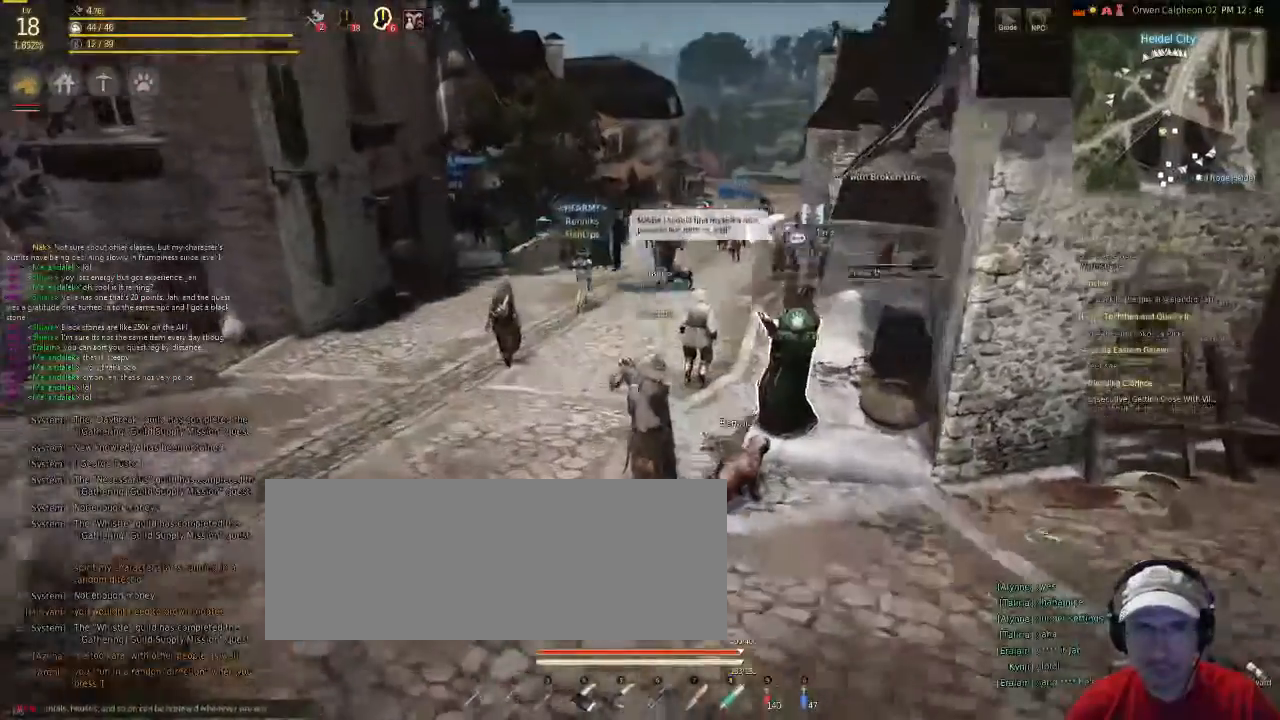
{"keys": ["f"], "mouse": [], "events": []}
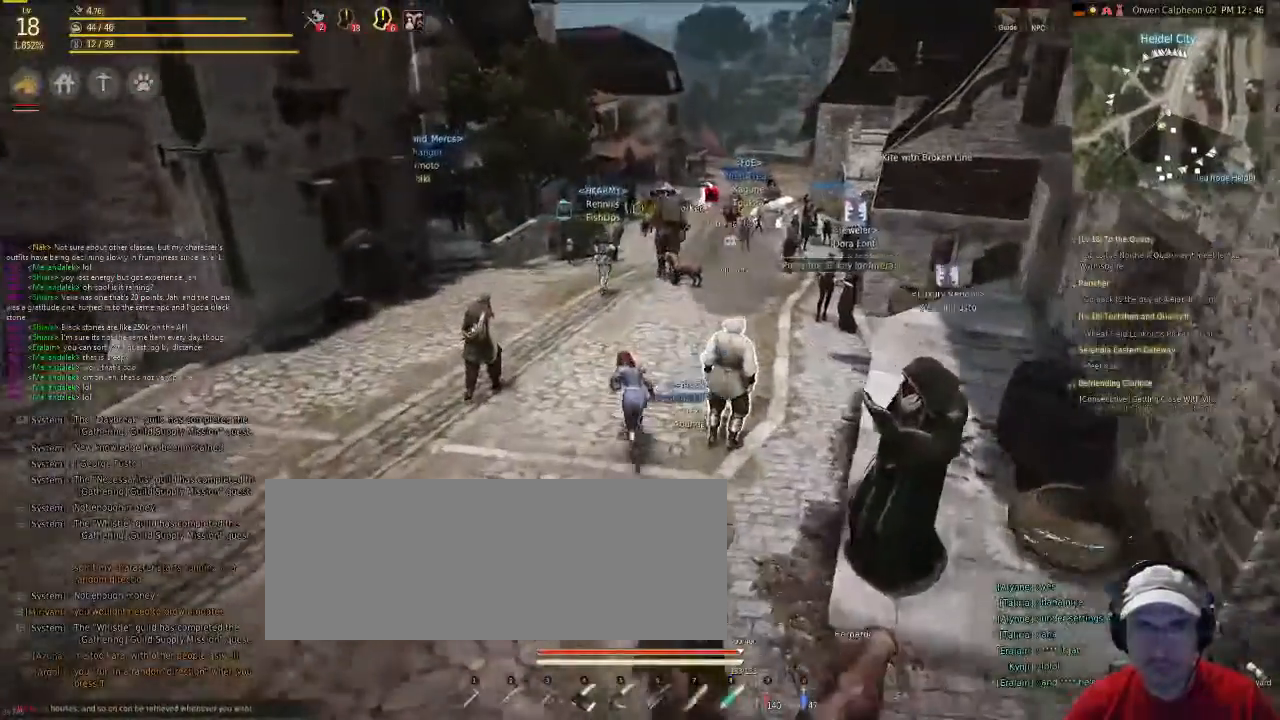
{"keys": ["f"], "mouse": [], "events": []}
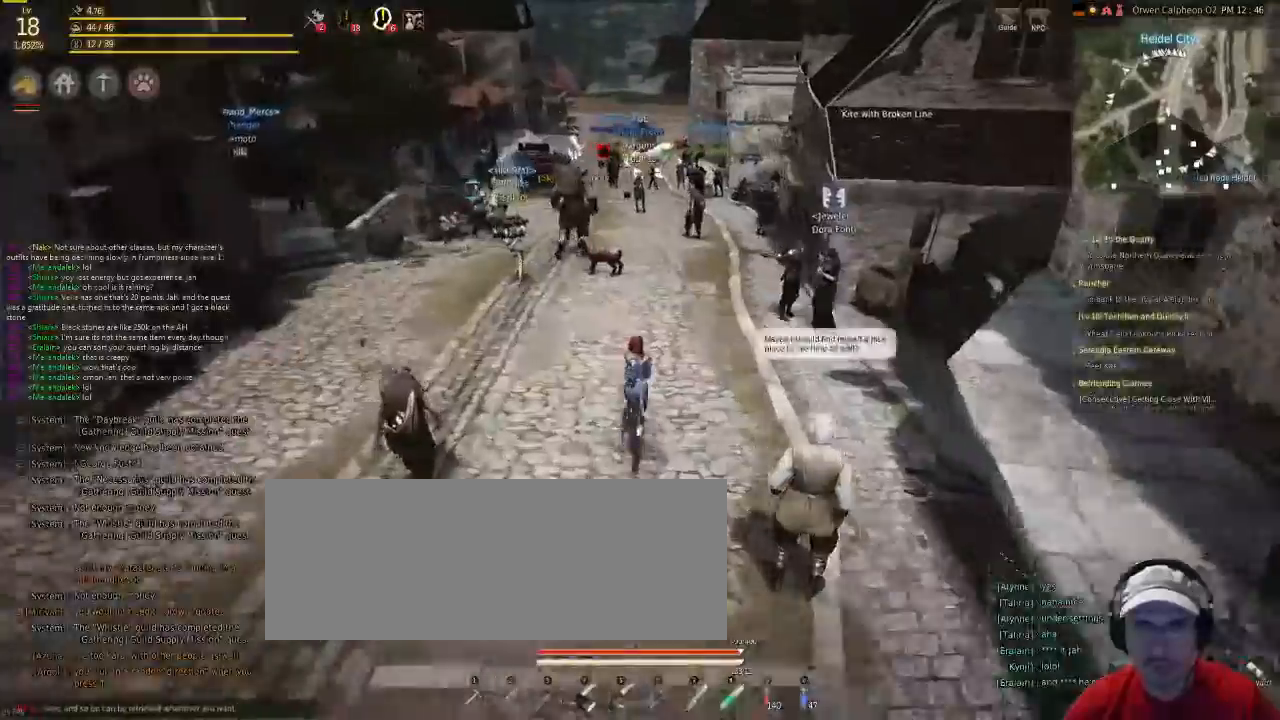
{"keys": ["f"], "mouse": [], "events": []}
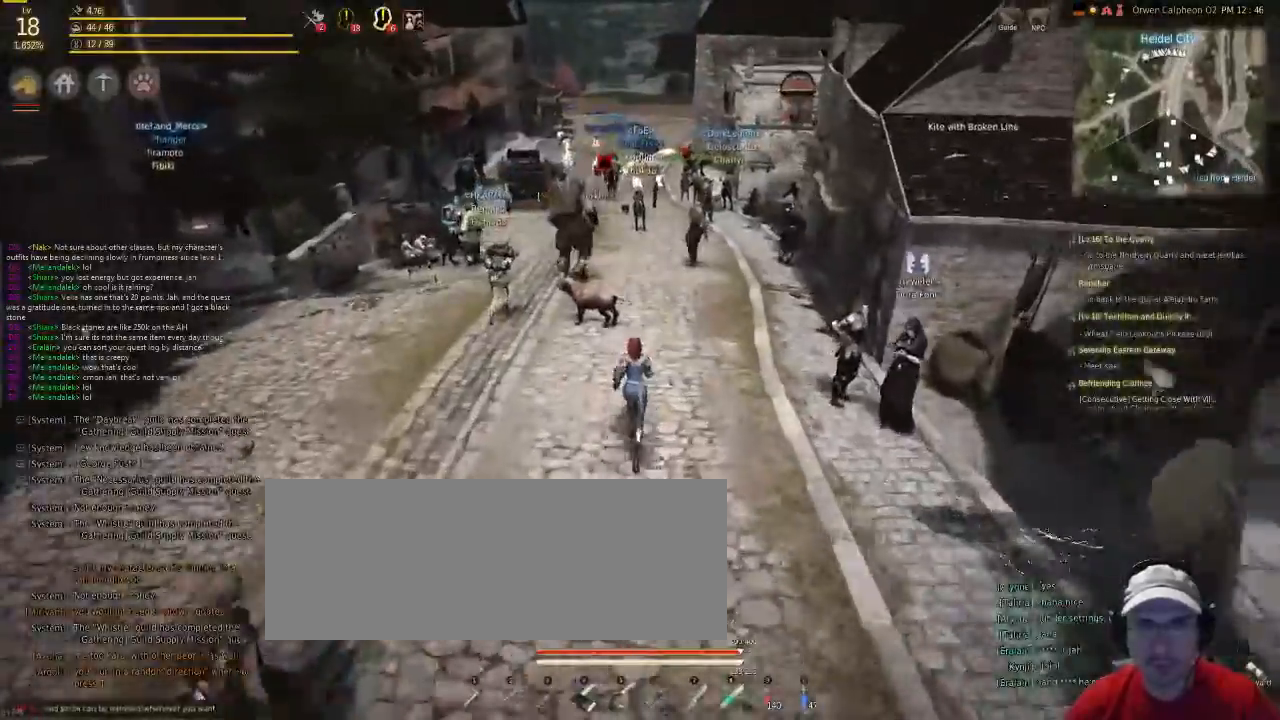
{"keys": ["f"], "mouse": [], "events": []}
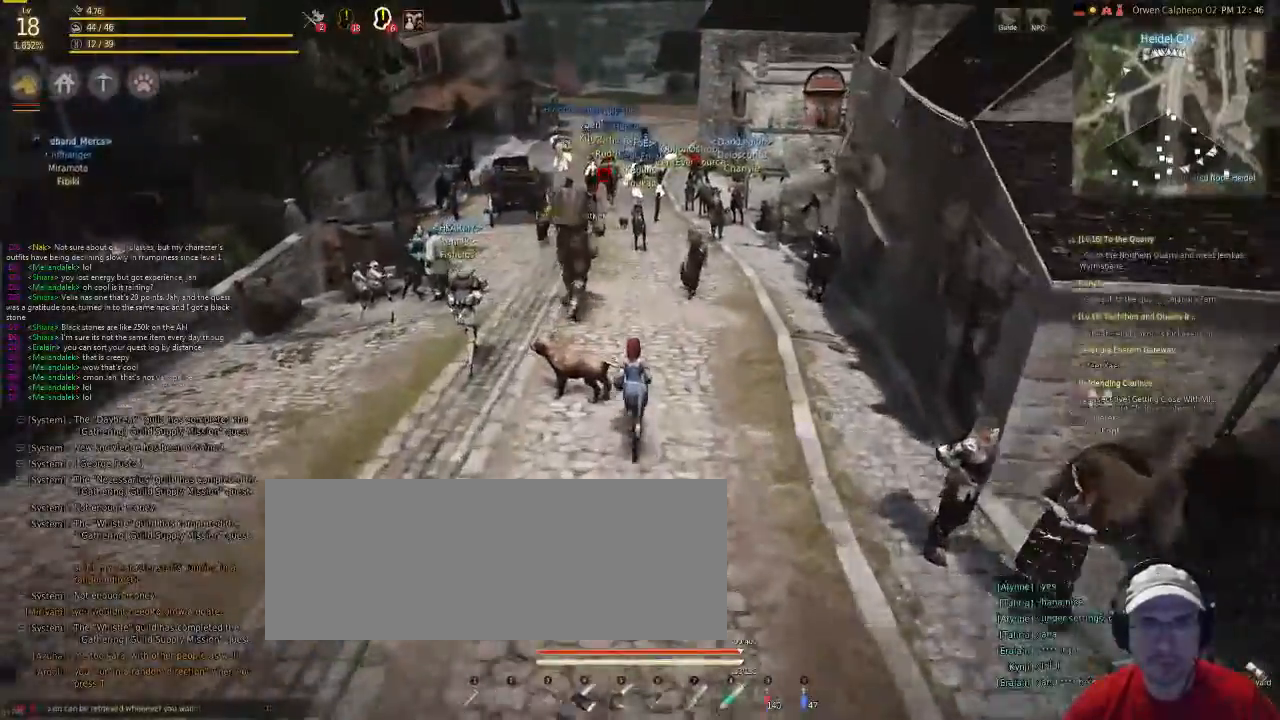
{"keys": ["f"], "mouse": [], "events": []}
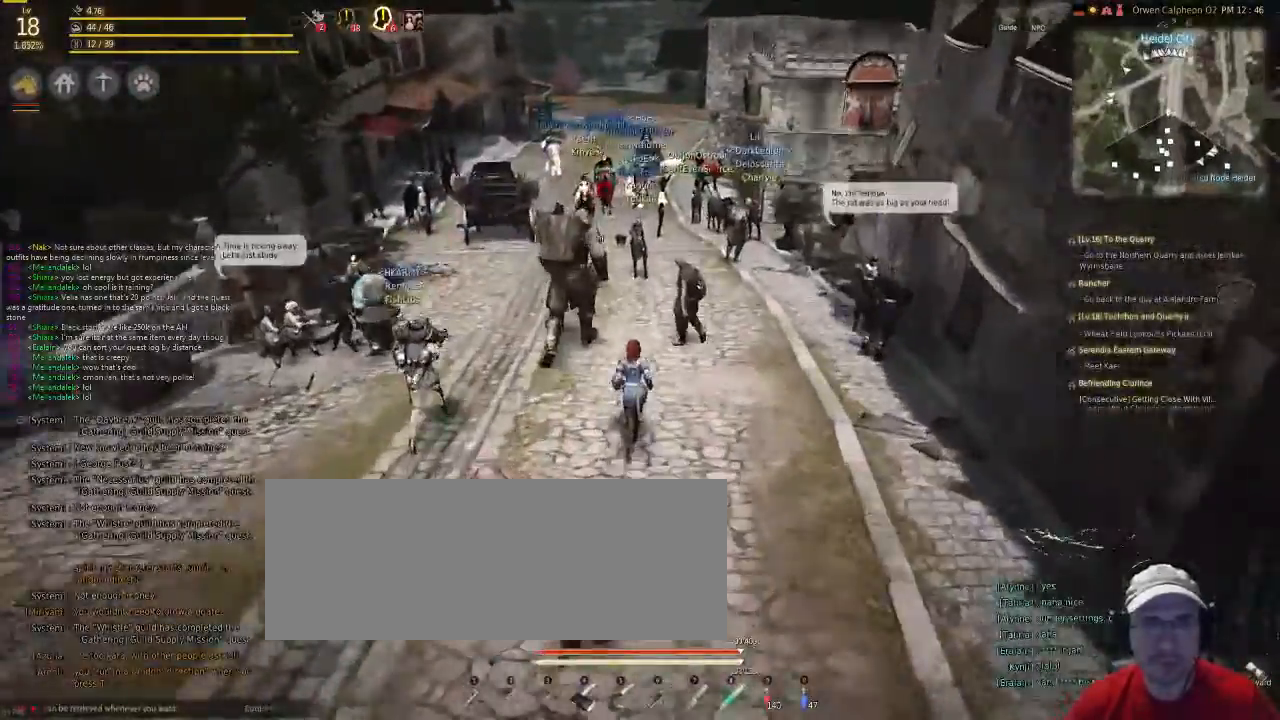
{"keys": ["f"], "mouse": [], "events": []}
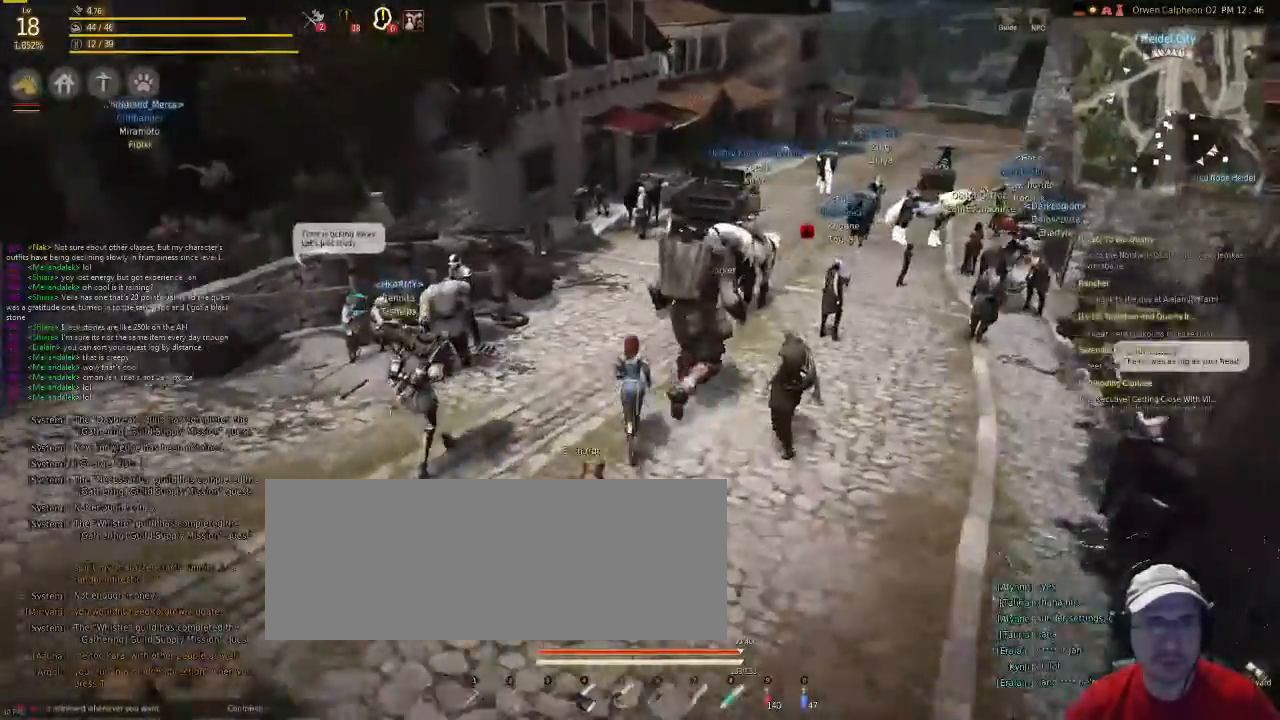
{"keys": ["f"], "mouse": [], "events": []}
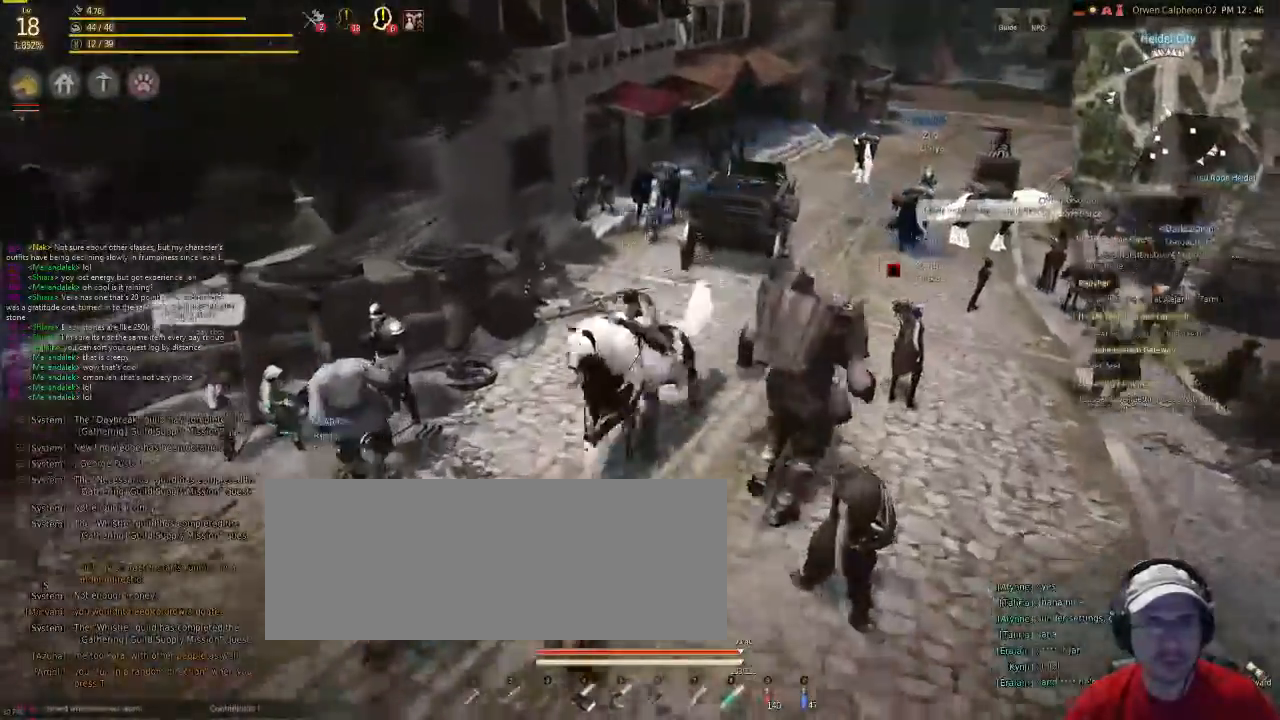
{"keys": ["f"], "mouse": [], "events": []}
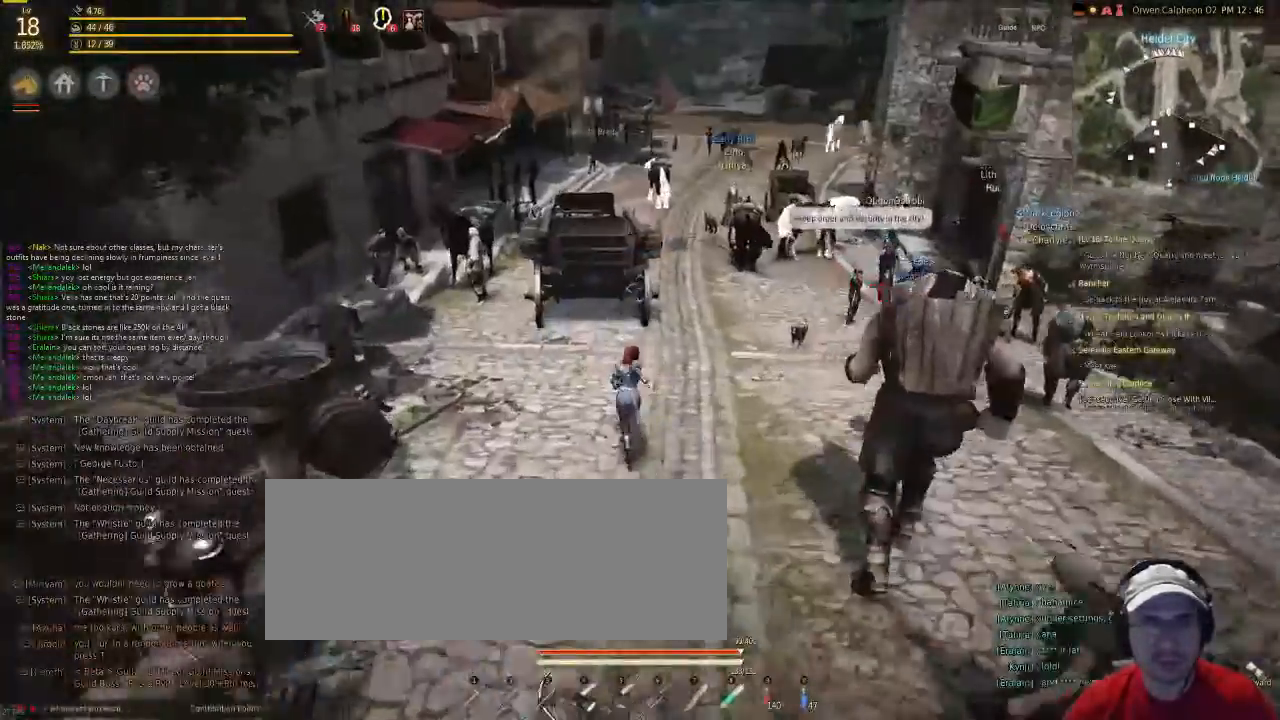
{"keys": ["f"], "mouse": [], "events": []}
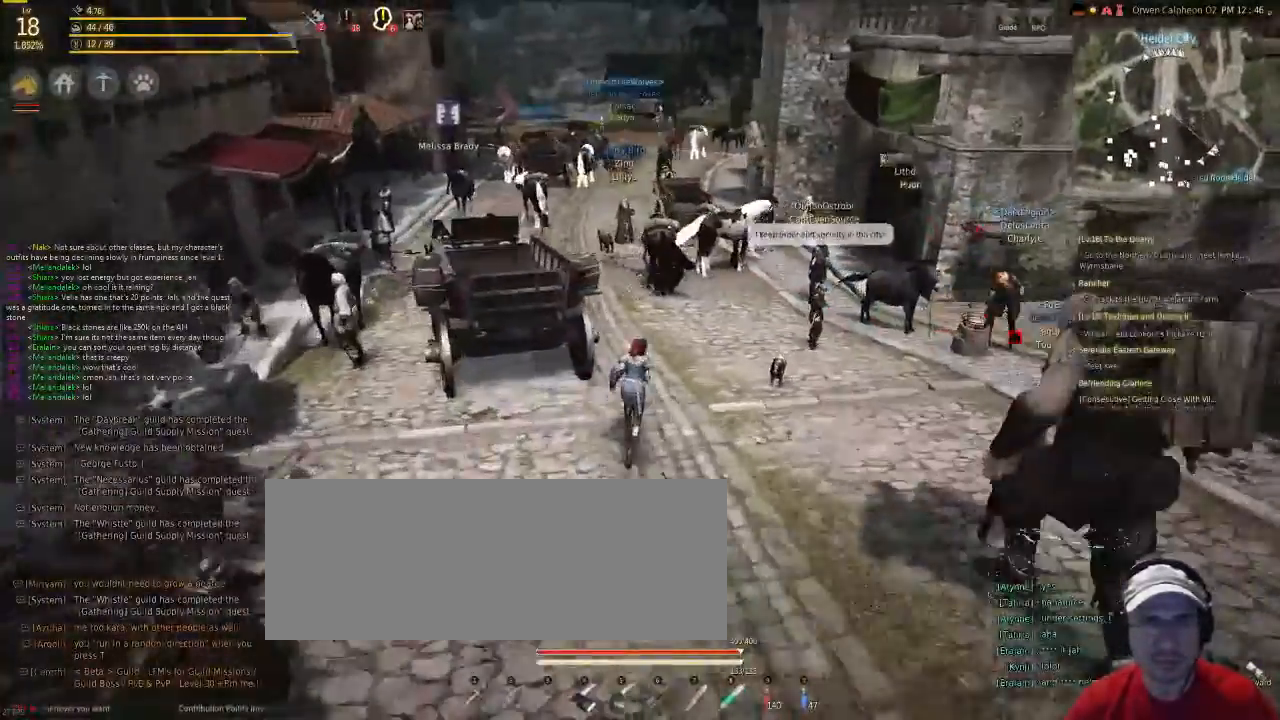
{"keys": ["f"], "mouse": [], "events": []}
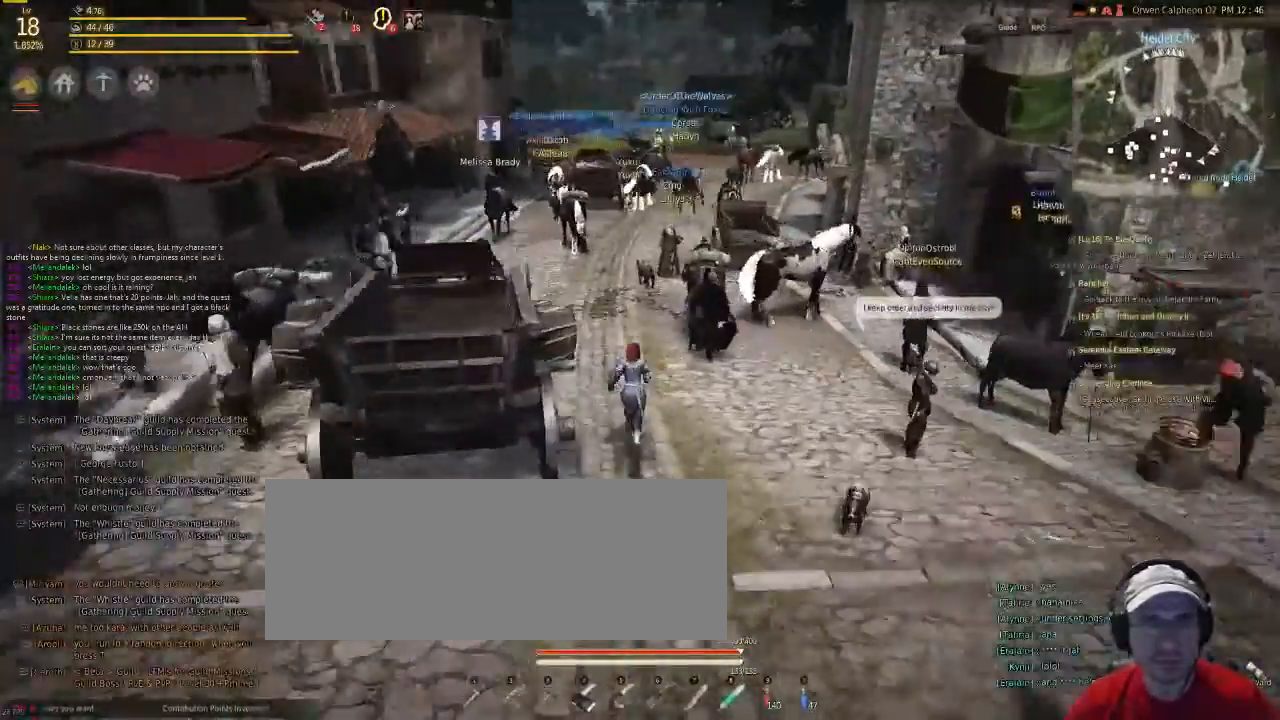
{"keys": ["f"], "mouse": [], "events": []}
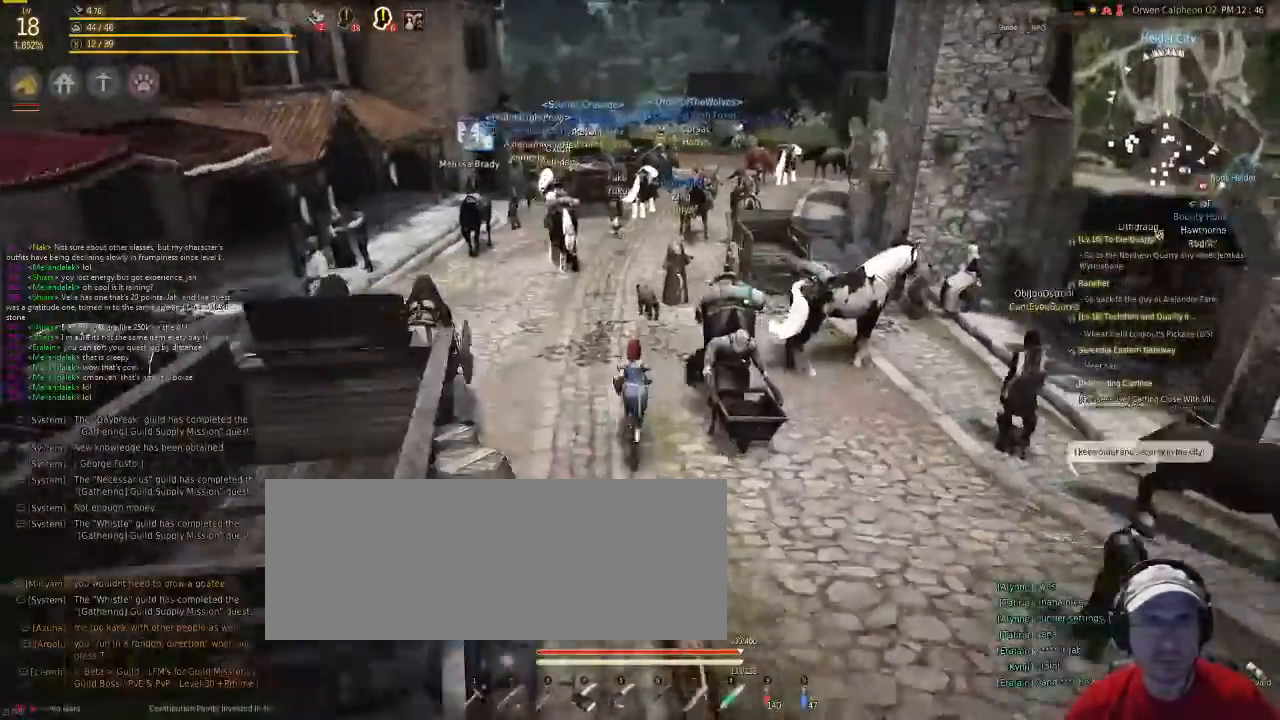
{"keys": ["f"], "mouse": [], "events": []}
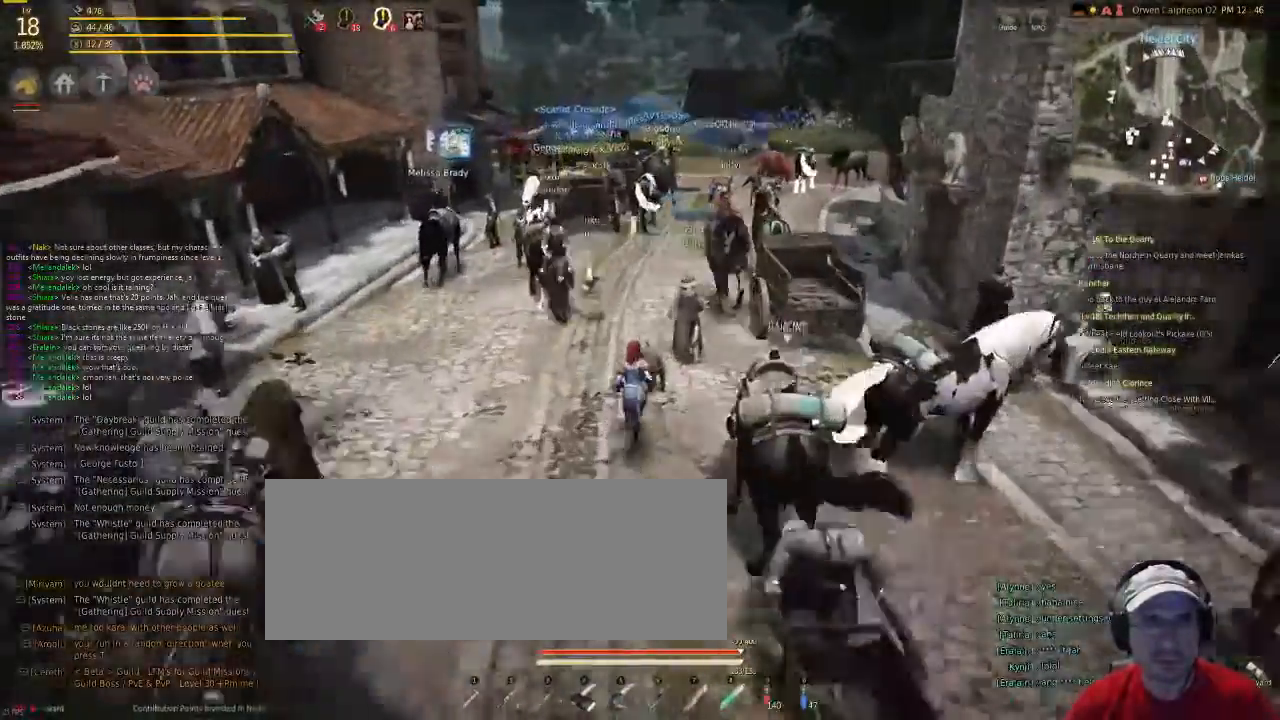
{"keys": ["f"], "mouse": [], "events": []}
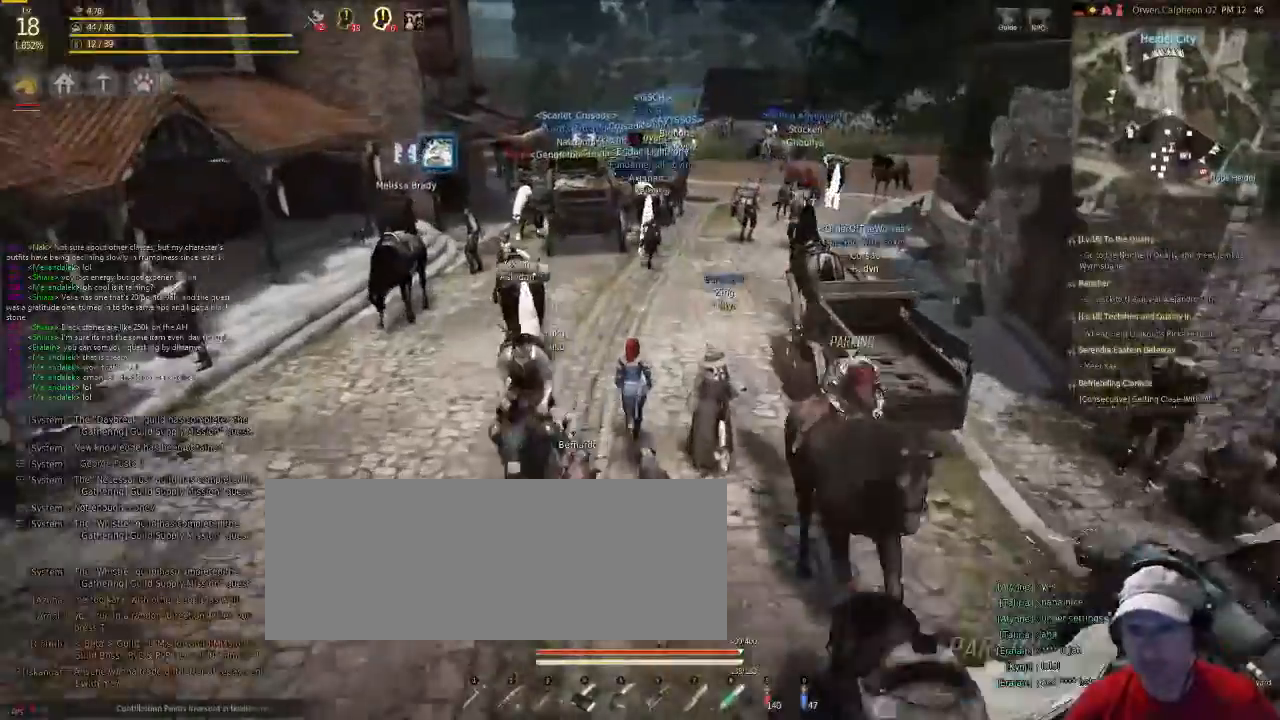
{"keys": ["f"], "mouse": [], "events": []}
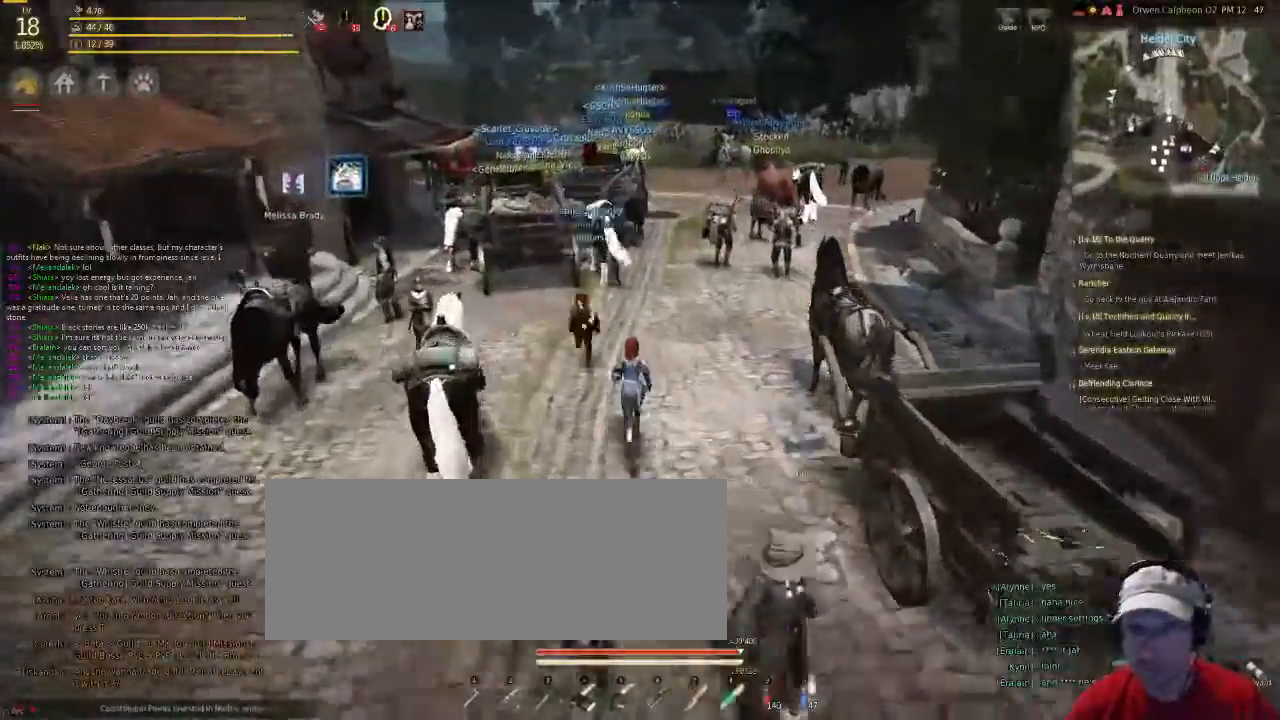
{"keys": ["f"], "mouse": [], "events": []}
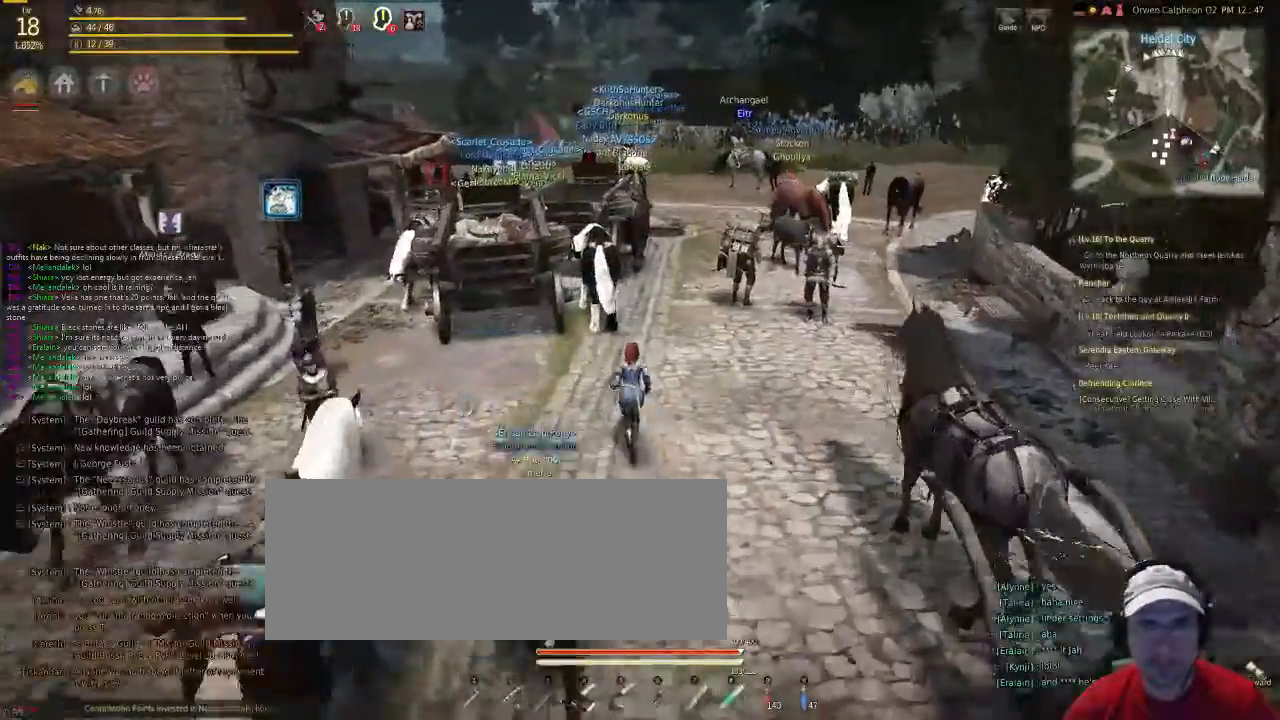
{"keys": ["f", "v"], "mouse": [], "events": [[435, "v", "down"]]}
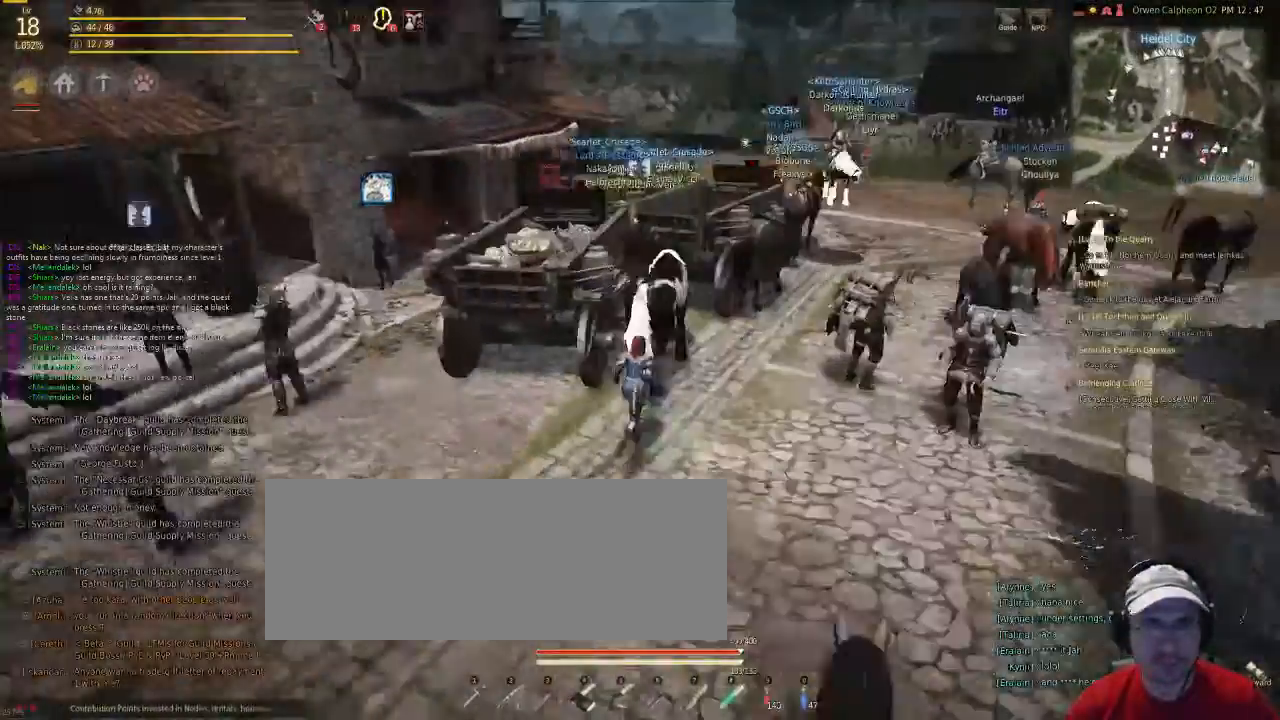
{"keys": ["f", "v"], "mouse": [], "events": []}
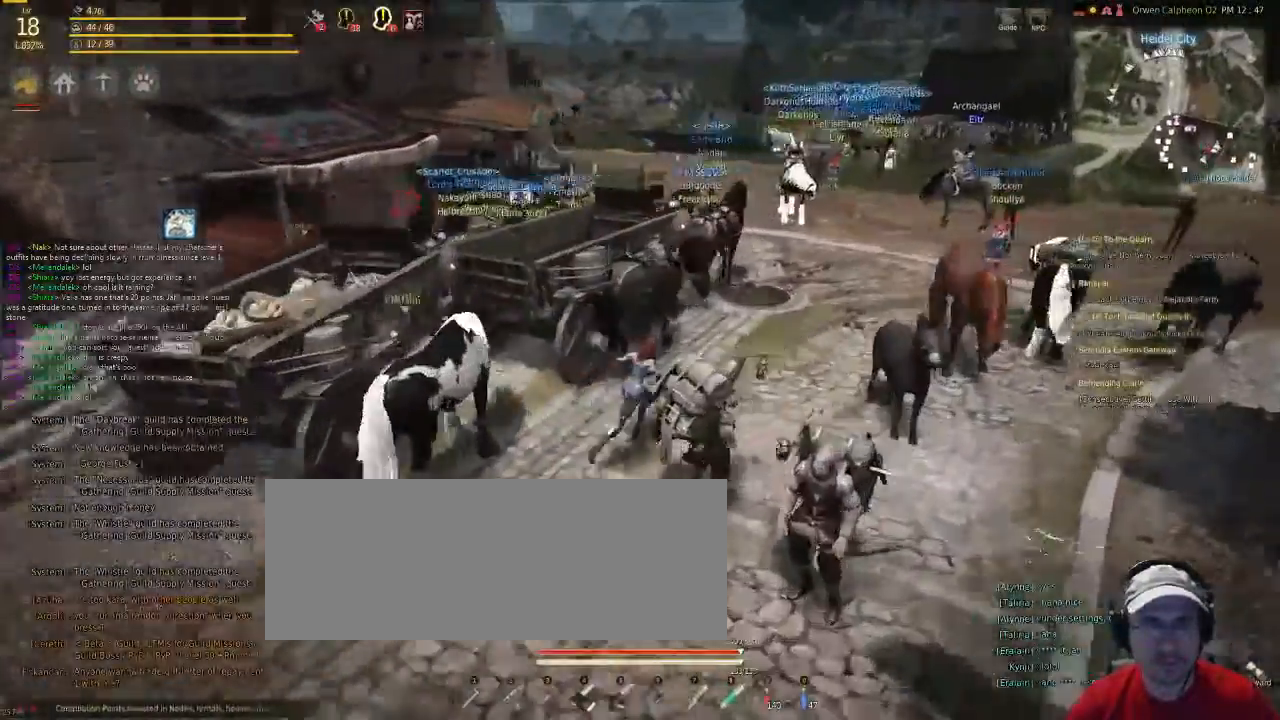
{"keys": ["f", "v"], "mouse": [], "events": []}
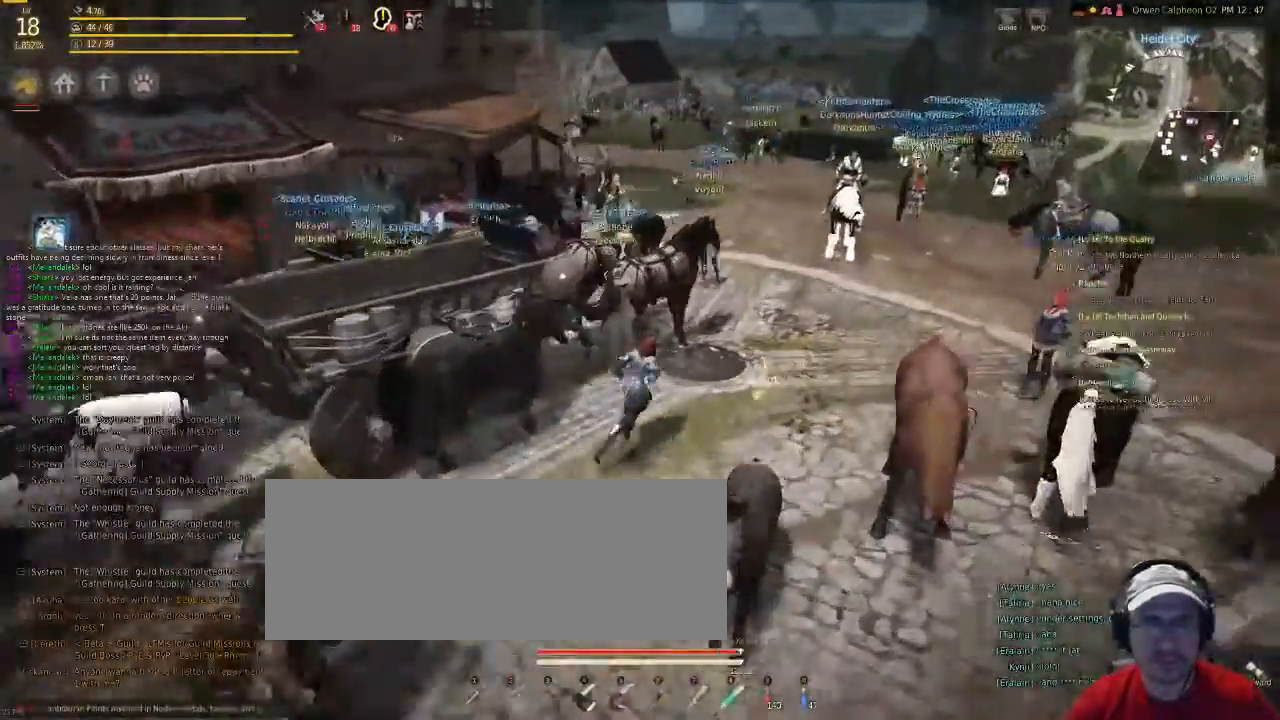
{"keys": ["f", "v"], "mouse": [], "events": []}
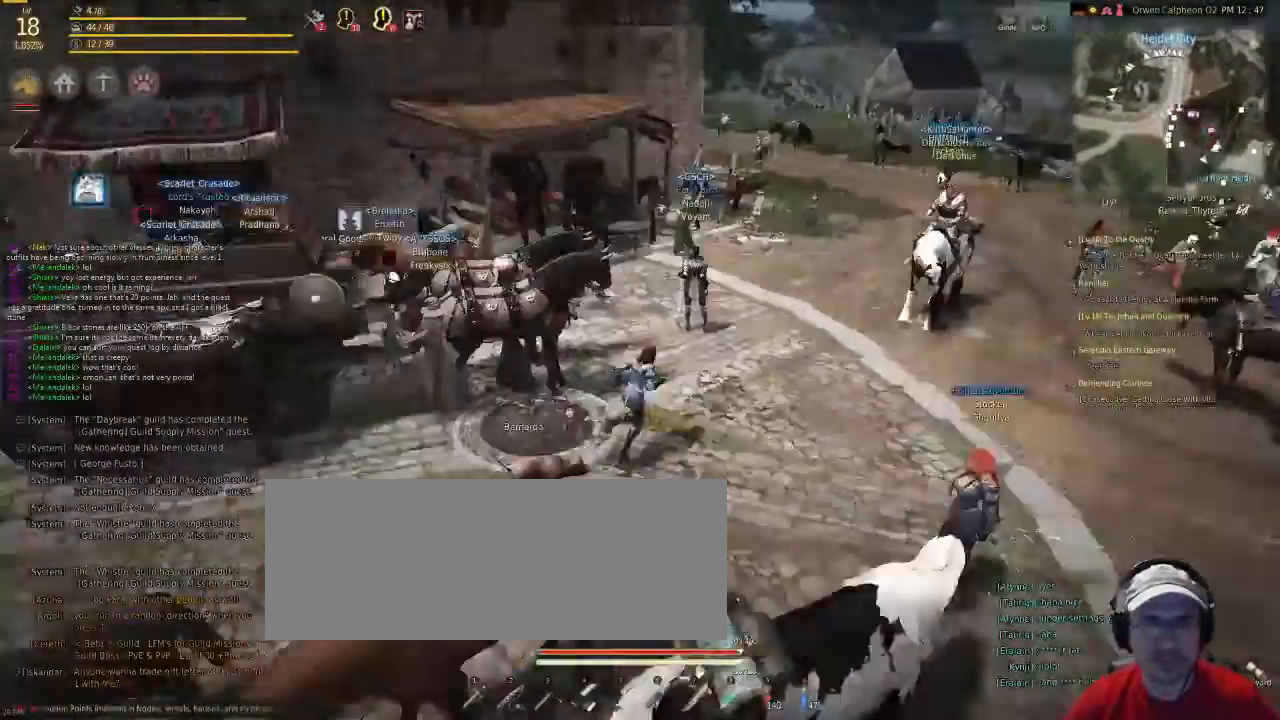
{"keys": [], "mouse": [], "events": [[201, "v", "up"], [368, "f", "up"]]}
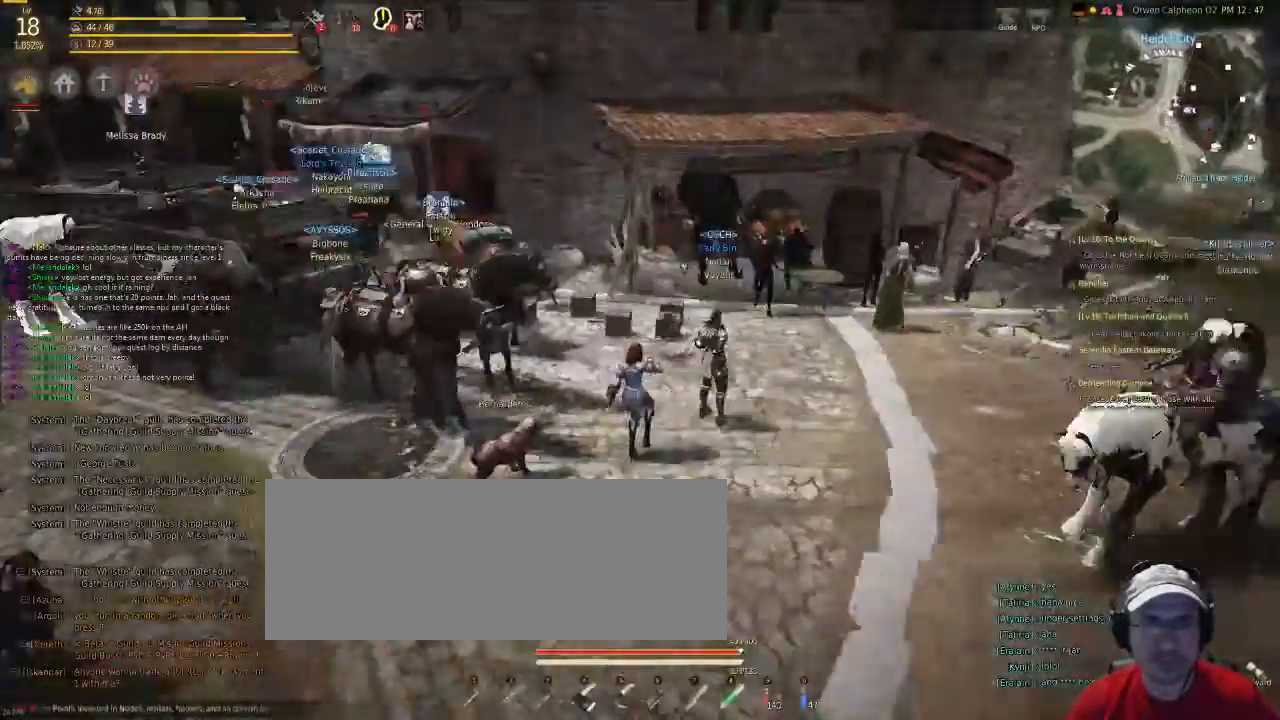
{"keys": [], "mouse": [], "events": []}
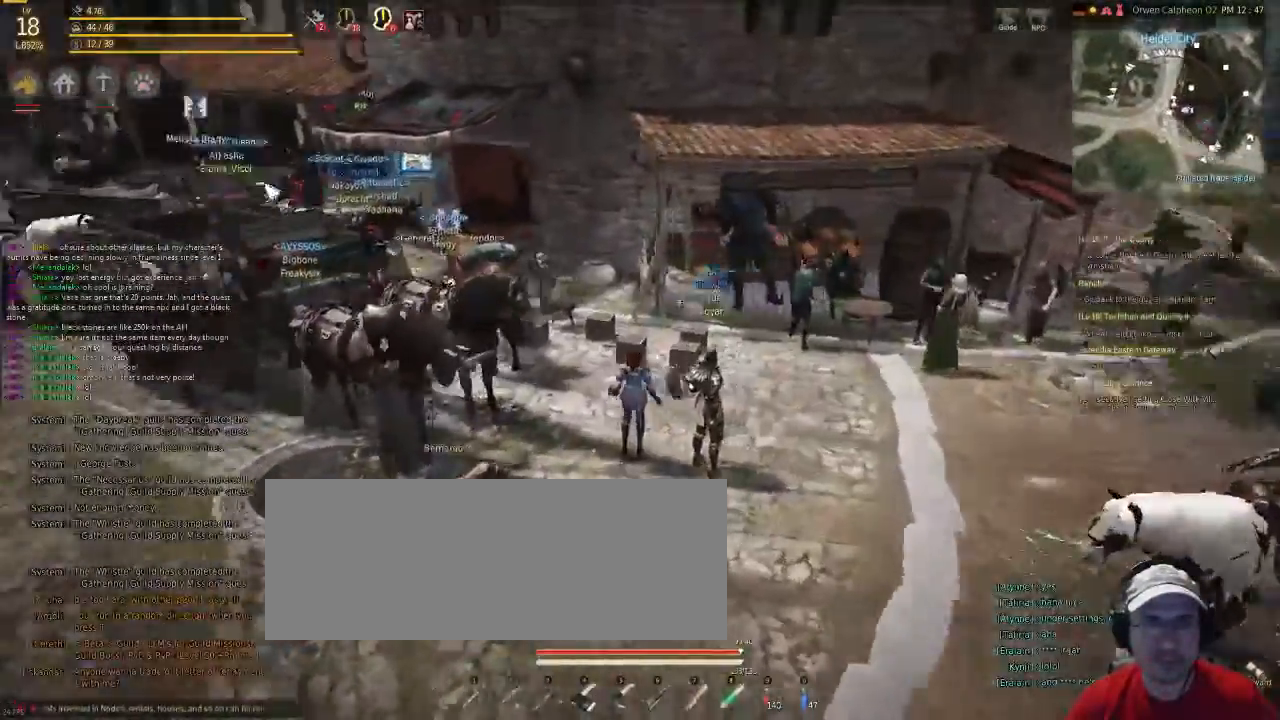
{"keys": ["f"], "mouse": [], "events": [[201, "f", "down"]]}
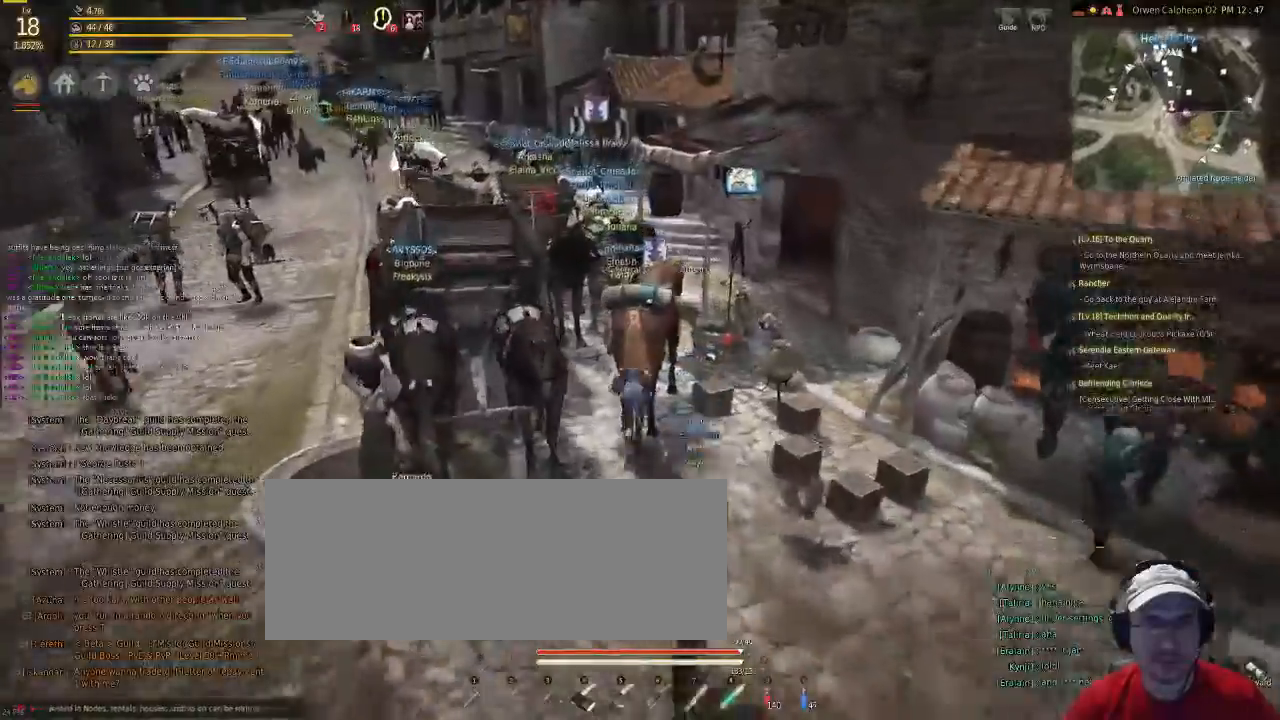
{"keys": [], "mouse": [], "events": [[167, "f", "up"]]}
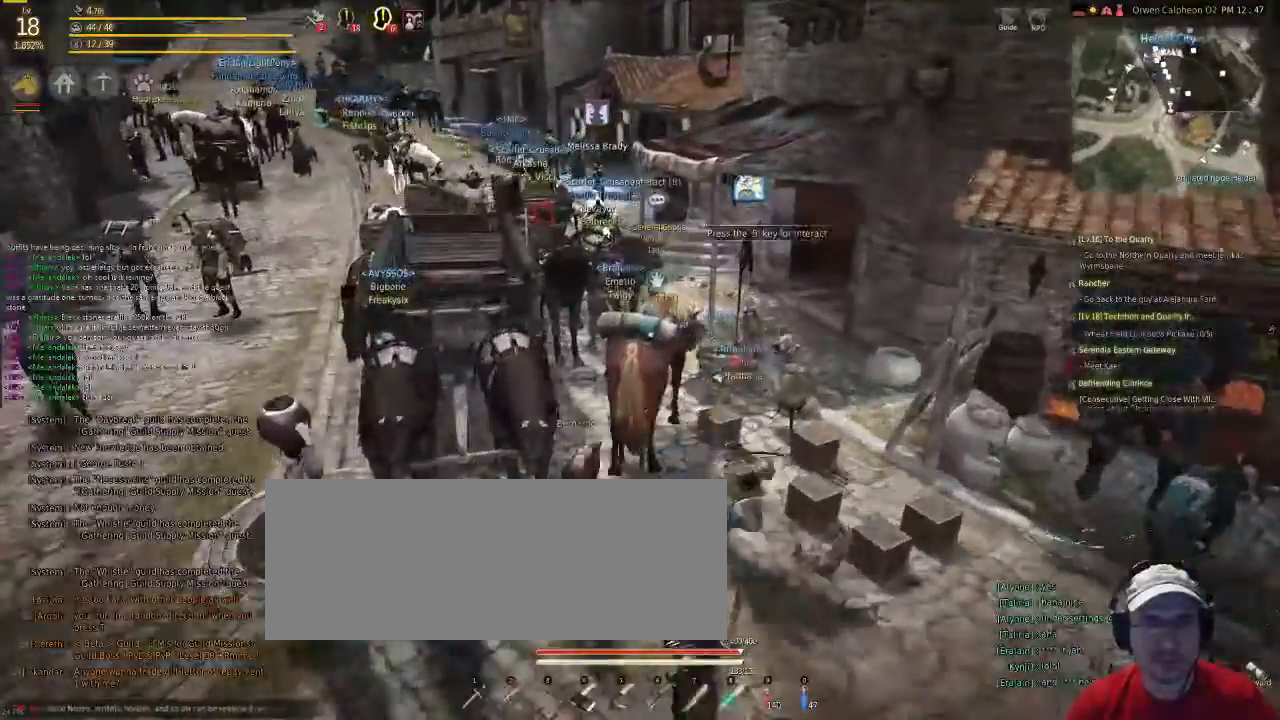
{"keys": ["f"], "mouse": [], "events": [[133, "f", "down"]]}
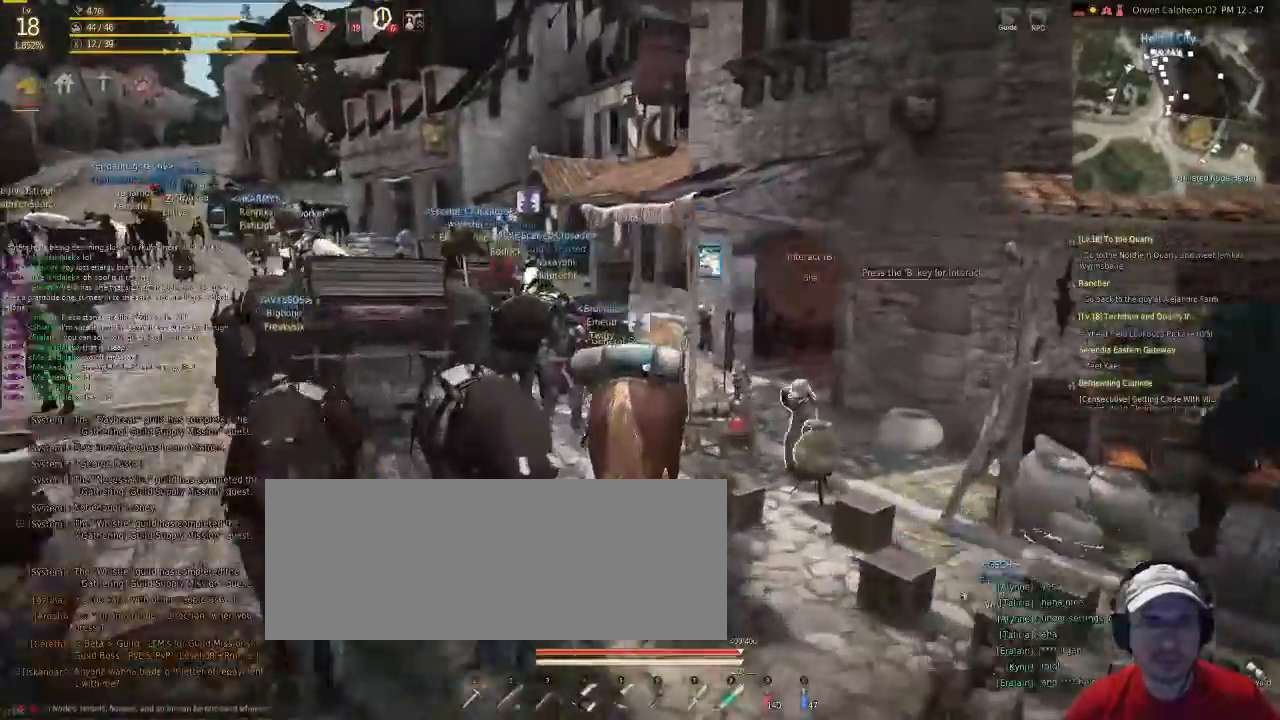
{"keys": [], "mouse": [], "events": [[34, "f", "up"]]}
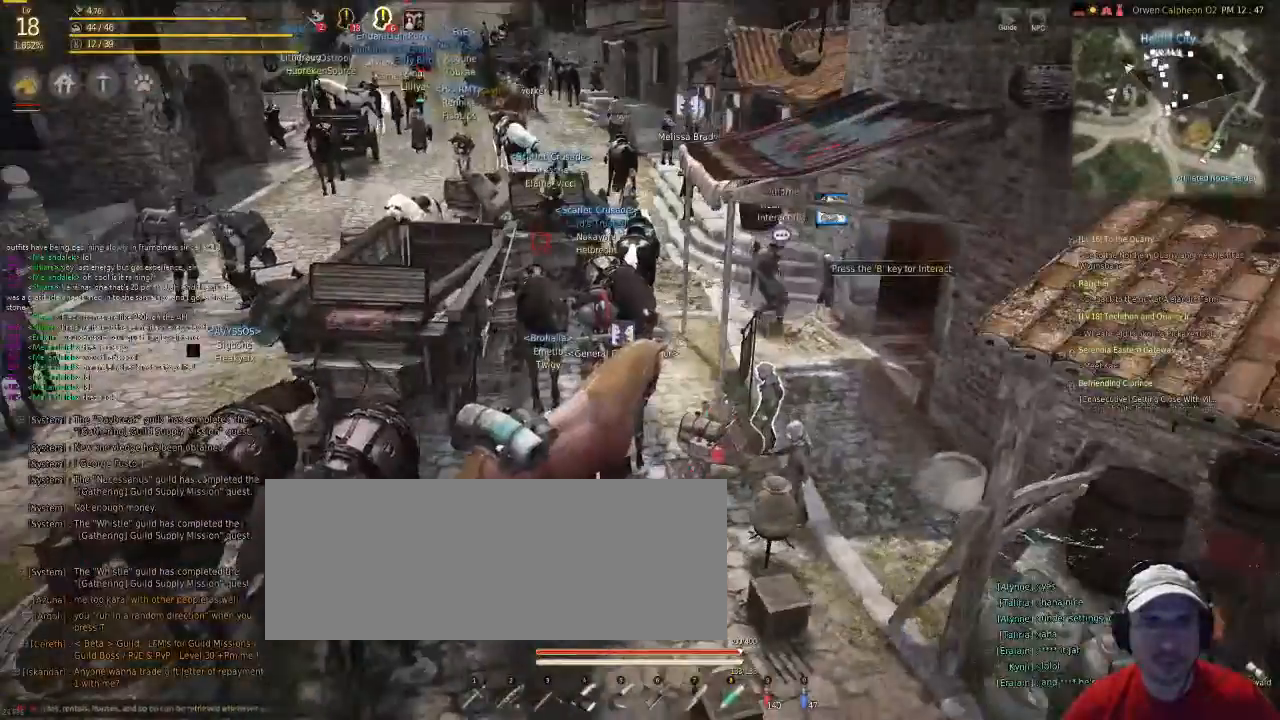
{"keys": [], "mouse": [], "events": []}
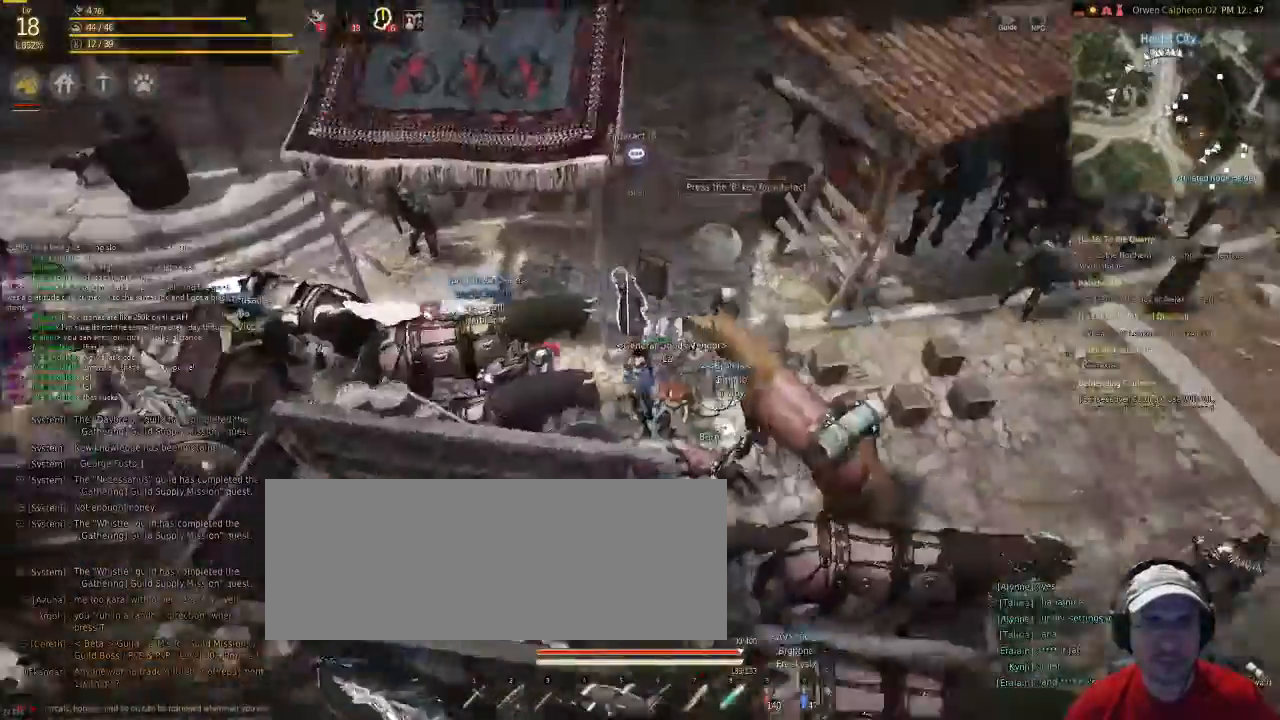
{"keys": ["v"], "mouse": [], "events": [[67, "v", "down"]]}